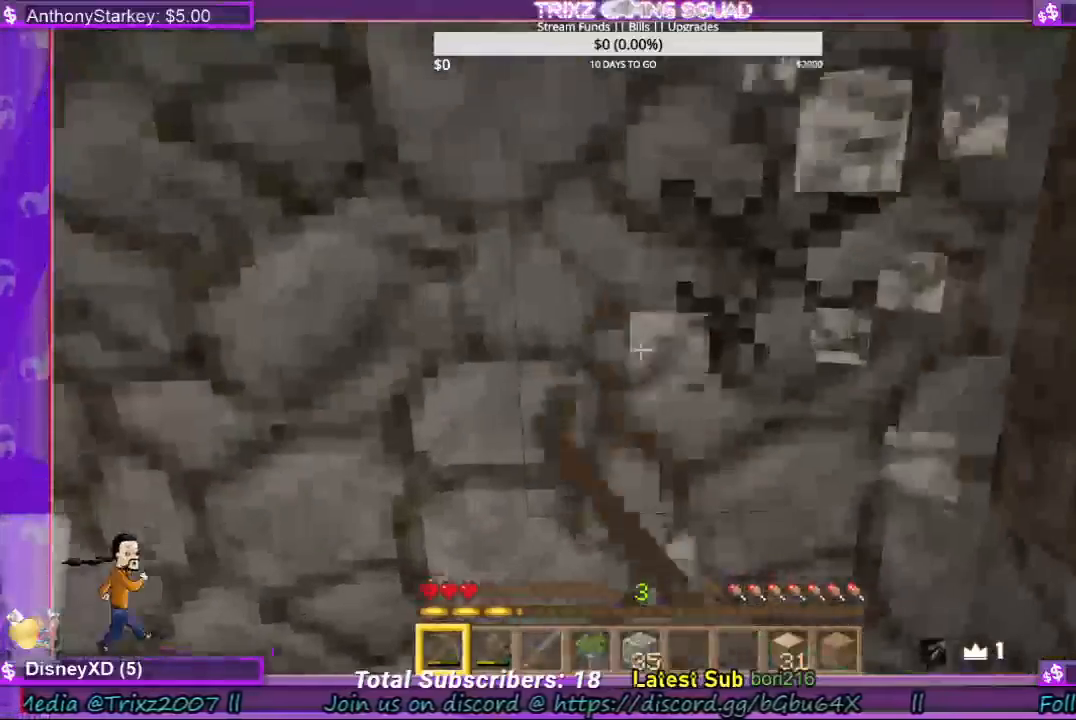
Gameplay with keyboard and mouse; each line is a JSON object with the keys and mouse buttons held at the frame after it. "events" lists presses ("down") and releases ("up") of "a", "ctrl", "d", "e", "f", "q", "r", "s", "shift", "space", "tab", "w", "mouse_left", "mouse_wheel", "mouse_right" and "mouse_mb4" between this image and that frame as [ms after this image, input, new state], when the widget could be followed in between. "mouse_left", "mouse_wheel", "mouse_right", "mouse_mb4" = the "left", "wheel", "right", "mb4" buttons of the "mouse" list. No other keys are recorded. Fast repeated clicks can show as one long hold. "wheel" means that the mouse wheel is clicked or scrolled. Mouse movement is not recorded.
{"keys": [], "mouse": ["left"], "events": [[400, "d", "down"], [467, "d", "up"]]}
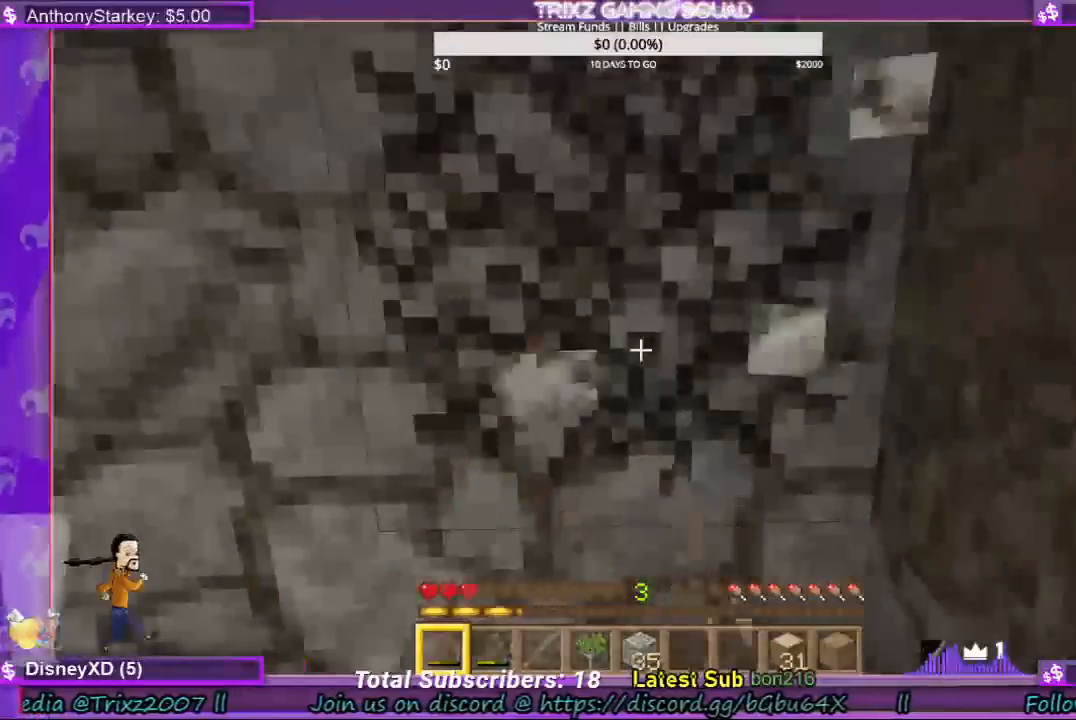
{"keys": [], "mouse": ["left"], "events": []}
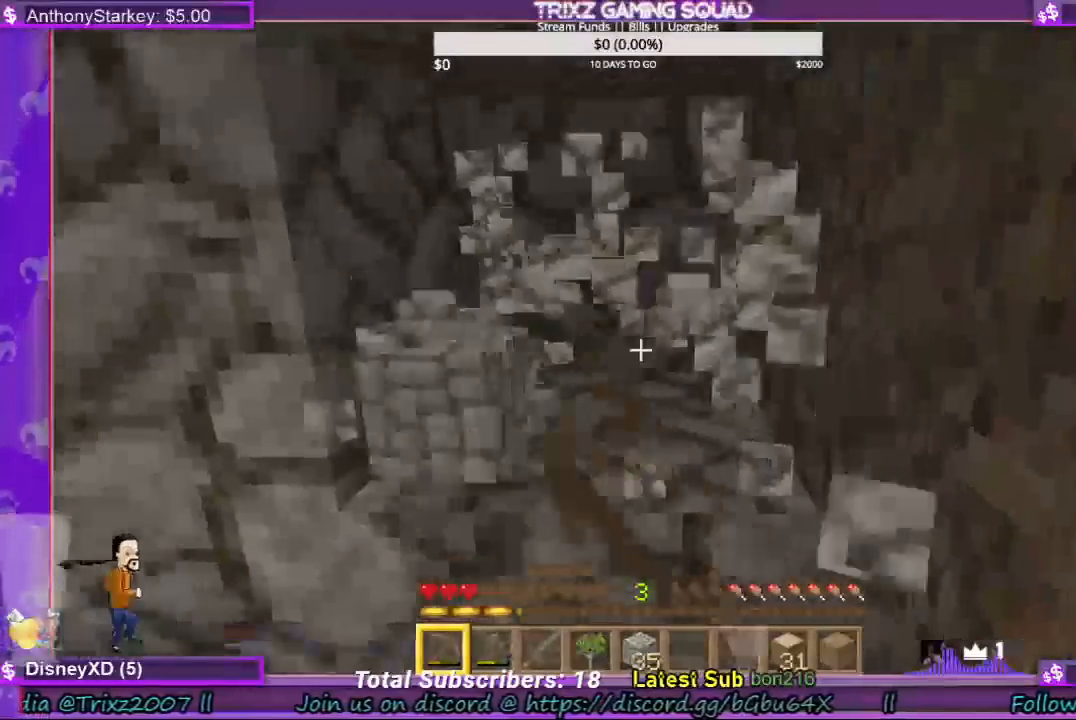
{"keys": [], "mouse": ["left"], "events": []}
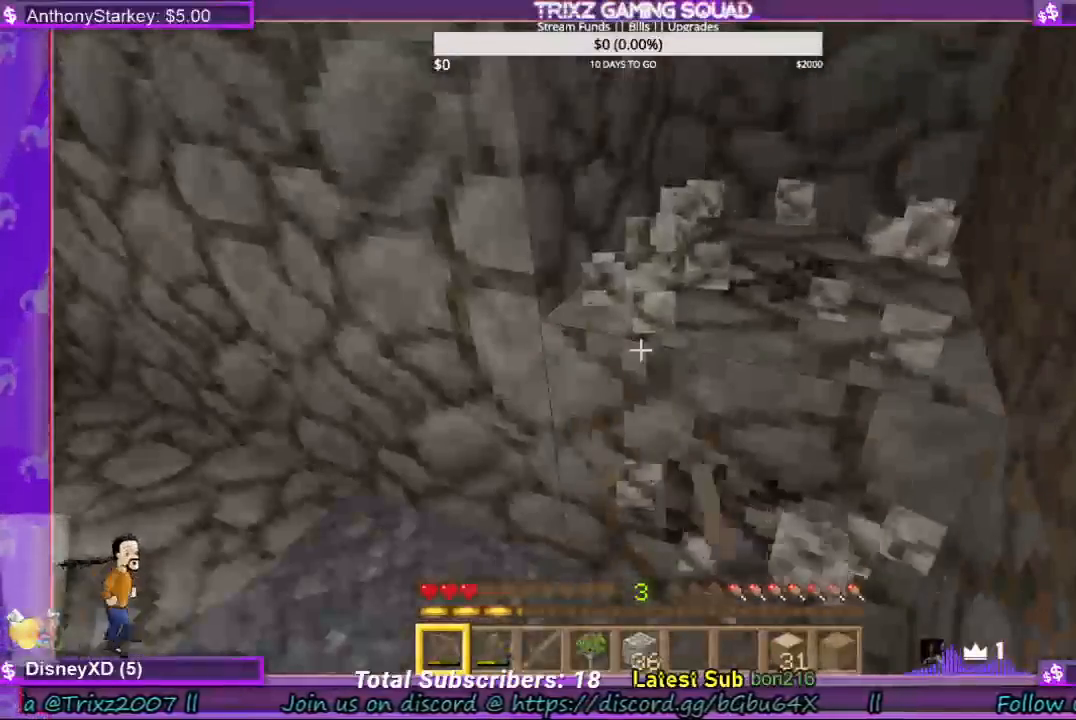
{"keys": [], "mouse": ["left"], "events": [[233, "d", "down"], [267, "w", "down"], [367, "w", "up"], [400, "d", "up"]]}
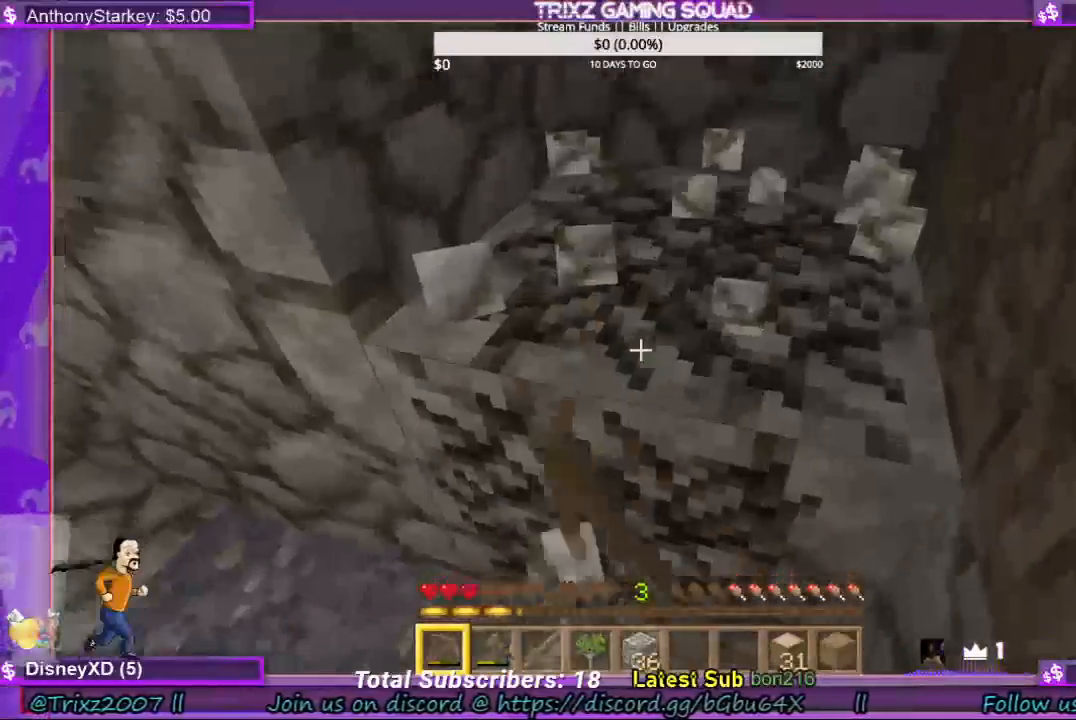
{"keys": ["d"], "mouse": ["left"], "events": [[467, "d", "down"]]}
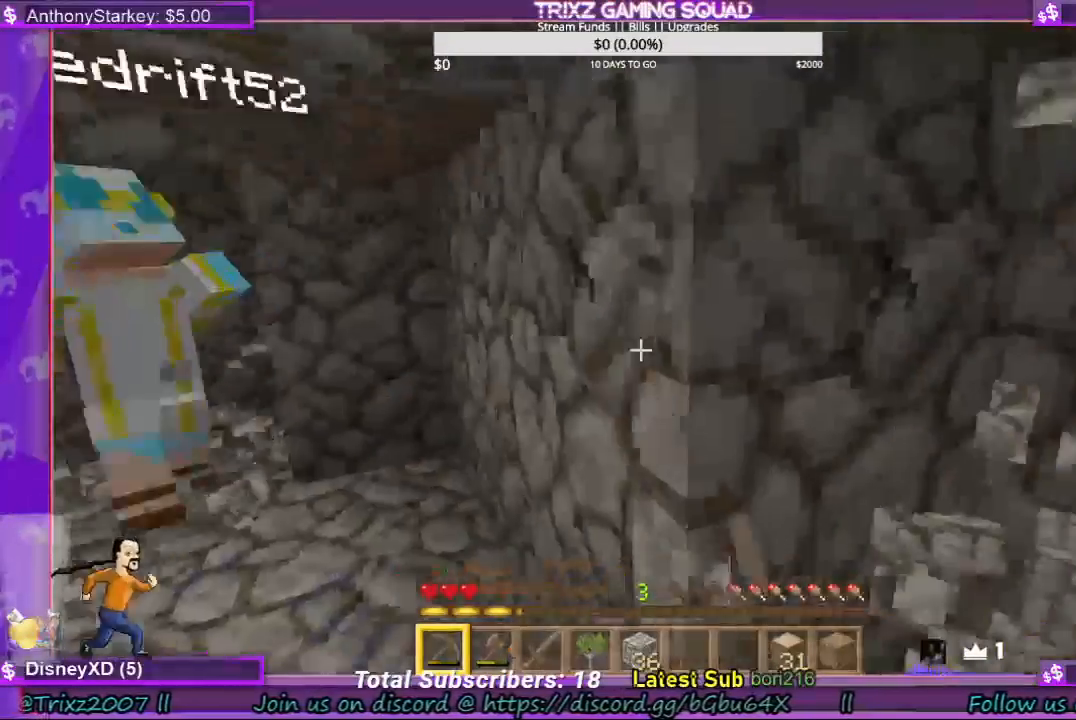
{"keys": [], "mouse": ["left"], "events": [[200, "d", "up"]]}
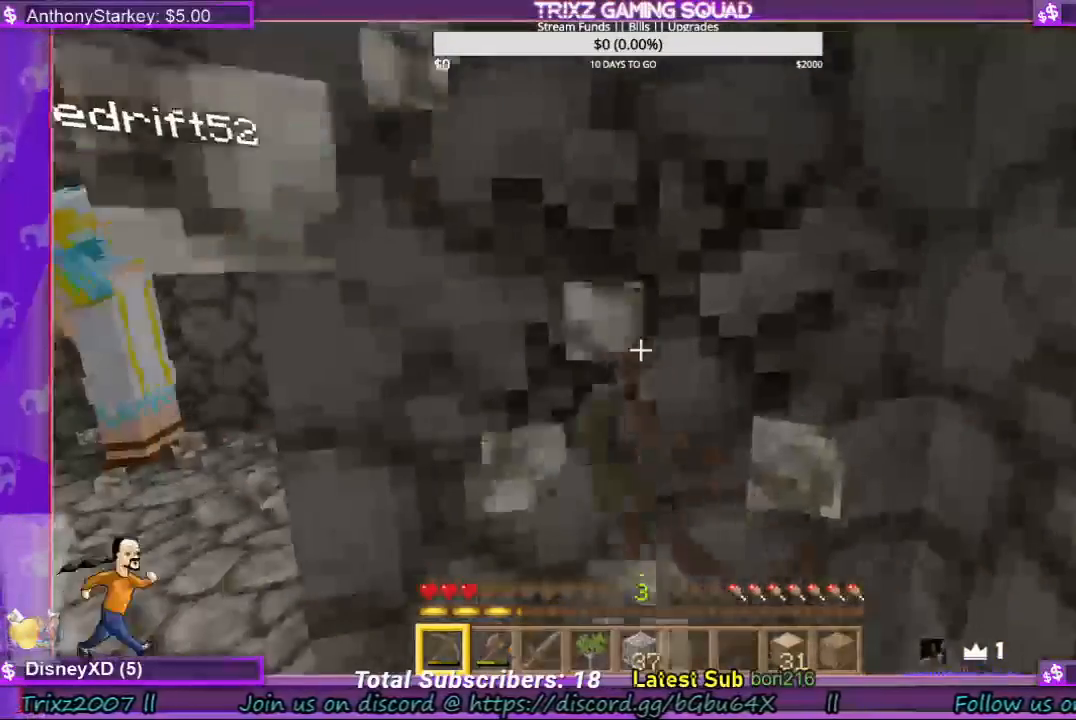
{"keys": [], "mouse": ["left"], "events": []}
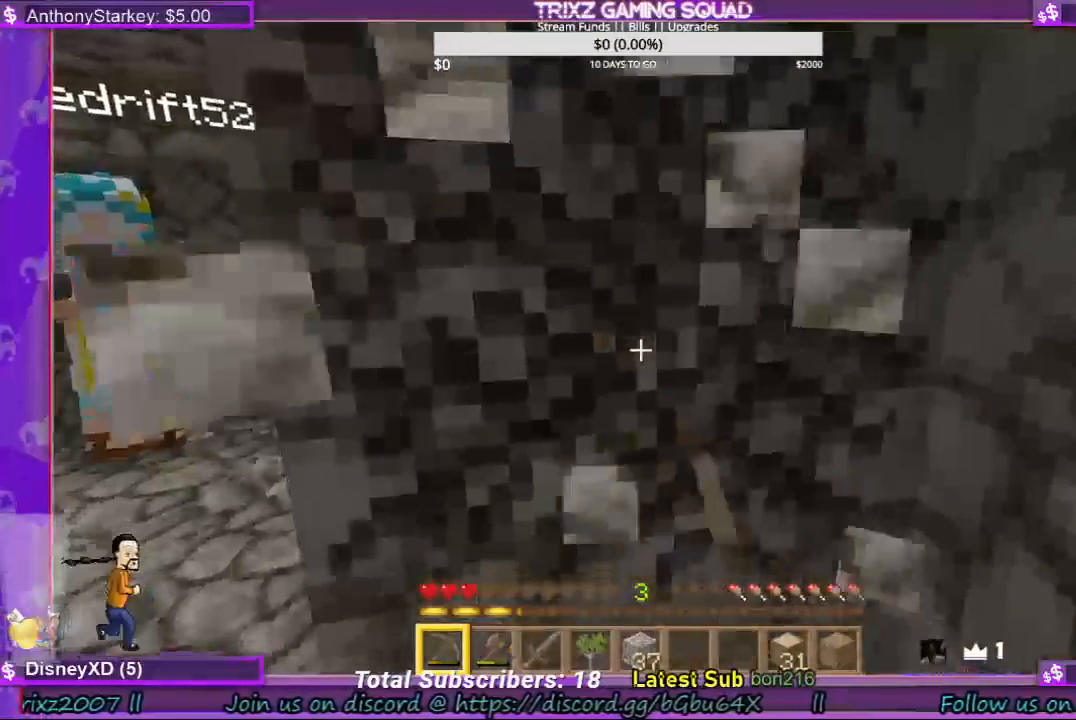
{"keys": [], "mouse": ["left"], "events": []}
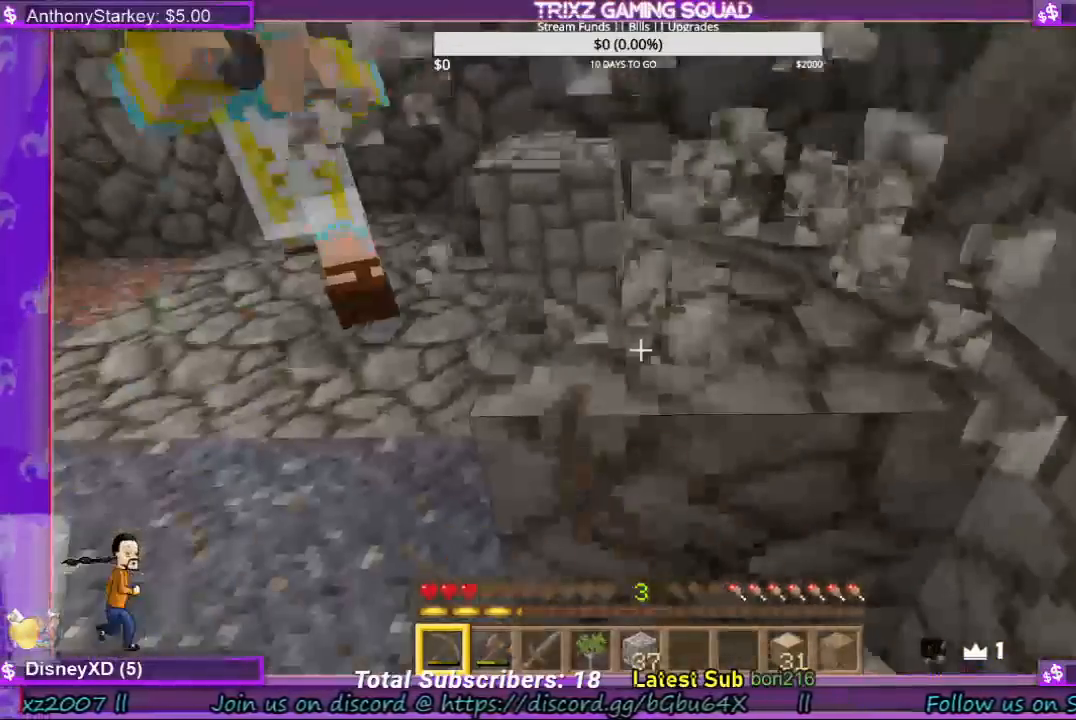
{"keys": [], "mouse": ["left"], "events": []}
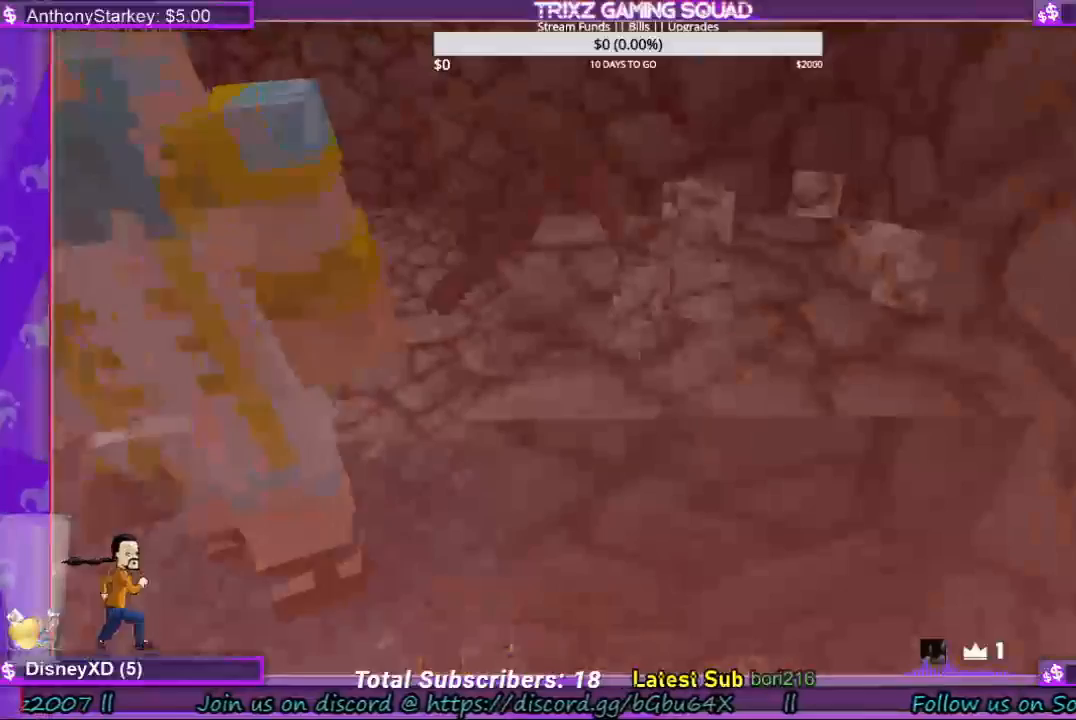
{"keys": [], "mouse": ["left"], "events": []}
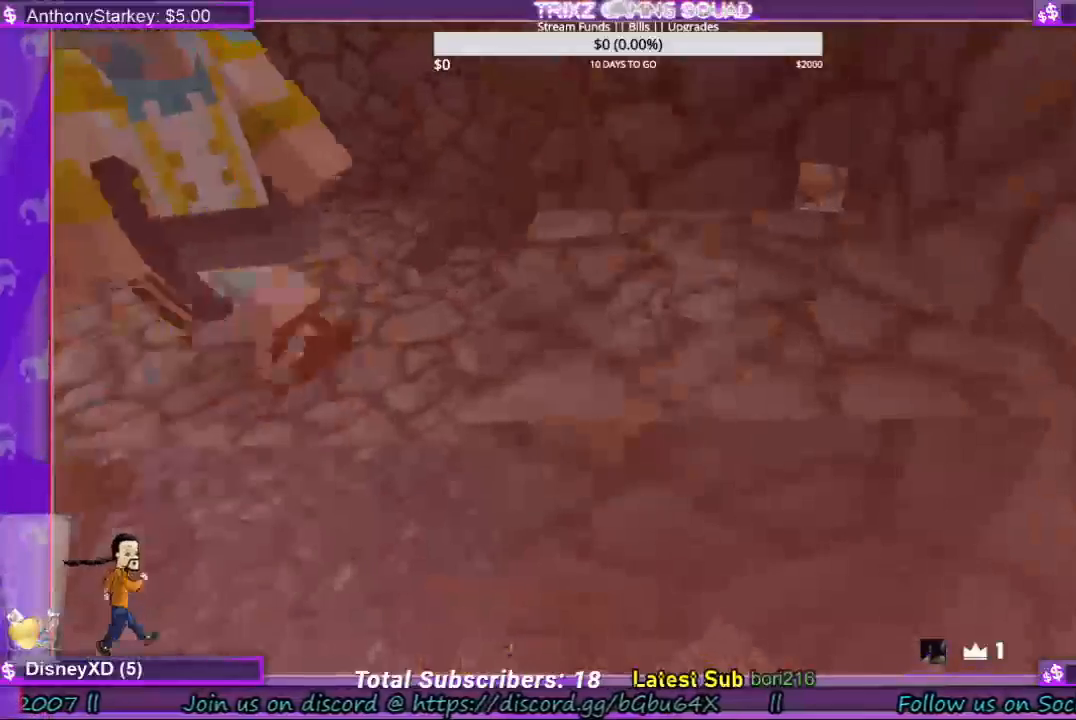
{"keys": [], "mouse": [], "events": [[267, "mouse_left", "up"]]}
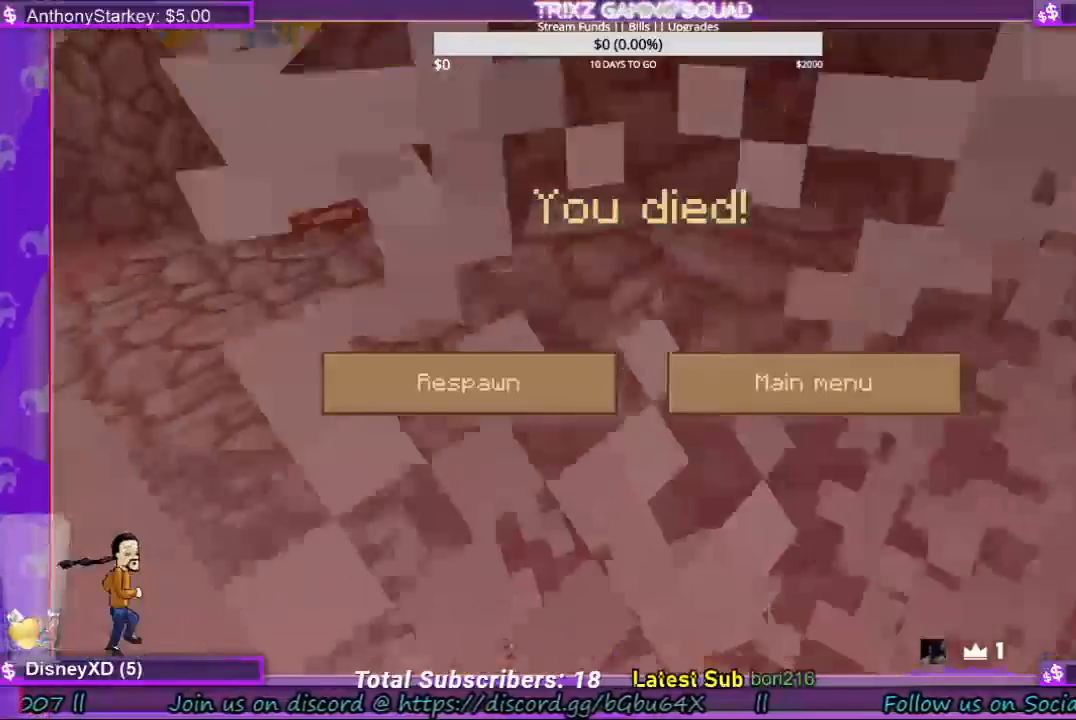
{"keys": [], "mouse": [], "events": []}
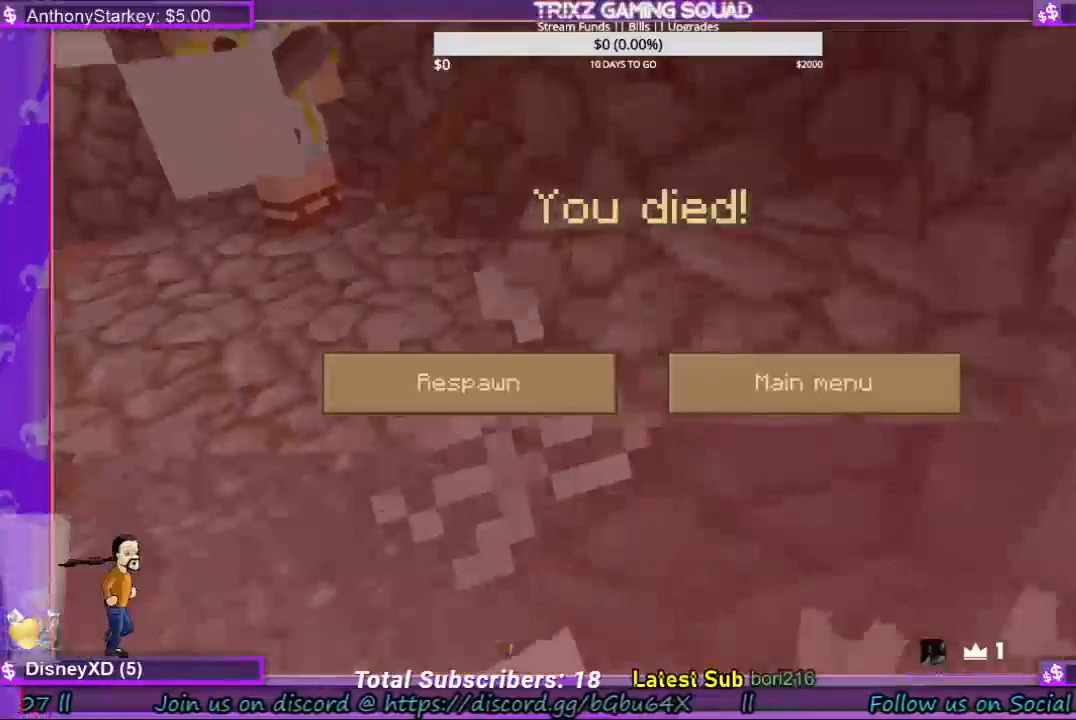
{"keys": [], "mouse": [], "events": []}
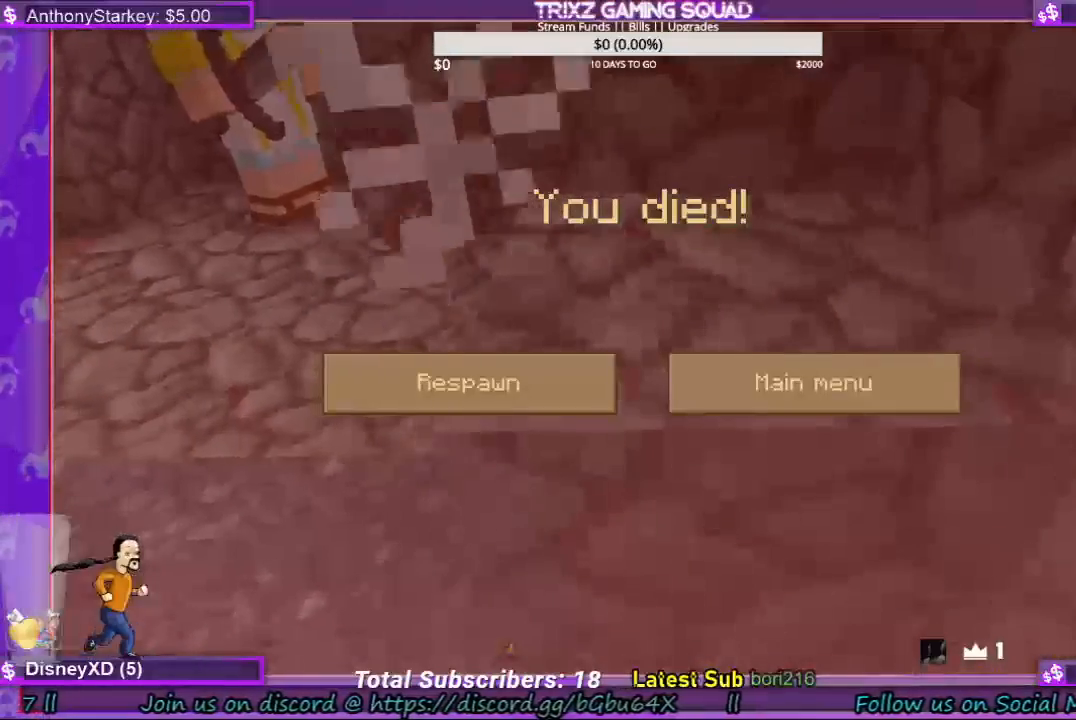
{"keys": [], "mouse": [], "events": []}
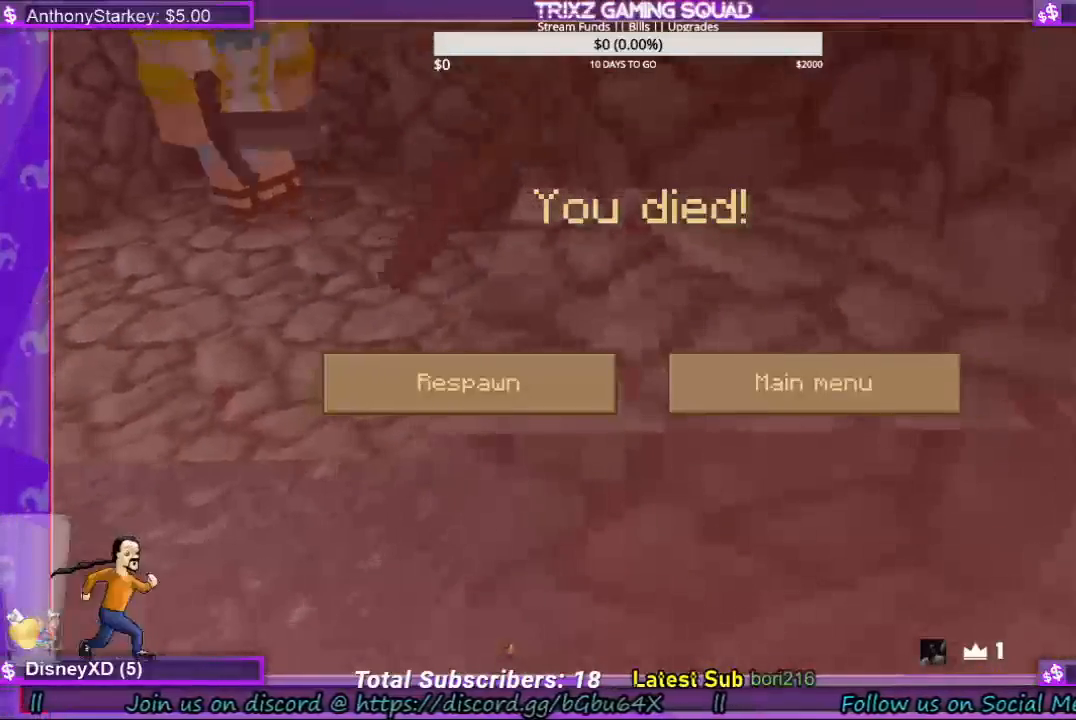
{"keys": [], "mouse": [], "events": []}
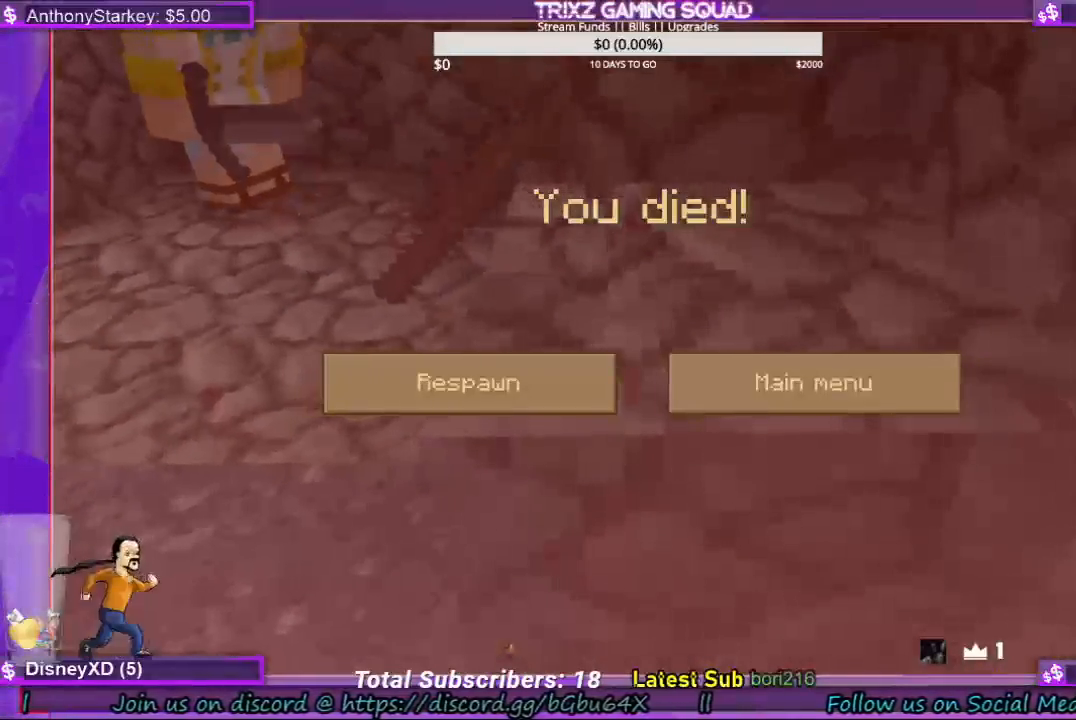
{"keys": [], "mouse": [], "events": [[100, "mouse_left", "down"], [233, "mouse_left", "up"]]}
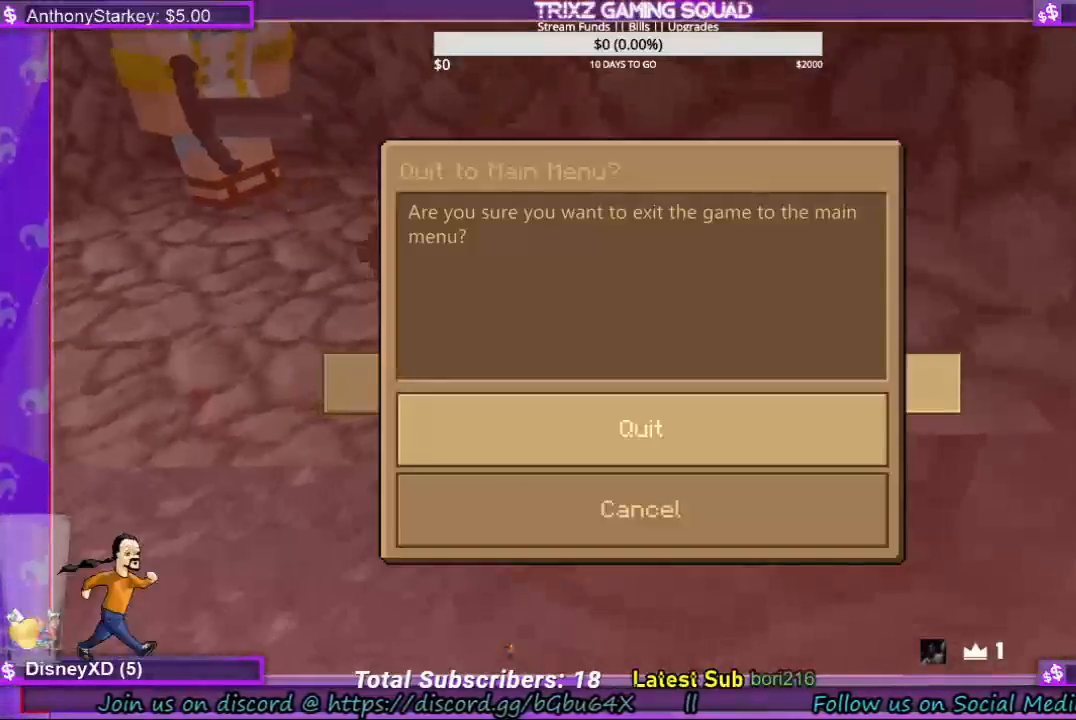
{"keys": [], "mouse": [], "events": [[267, "mouse_left", "down"], [400, "mouse_left", "up"]]}
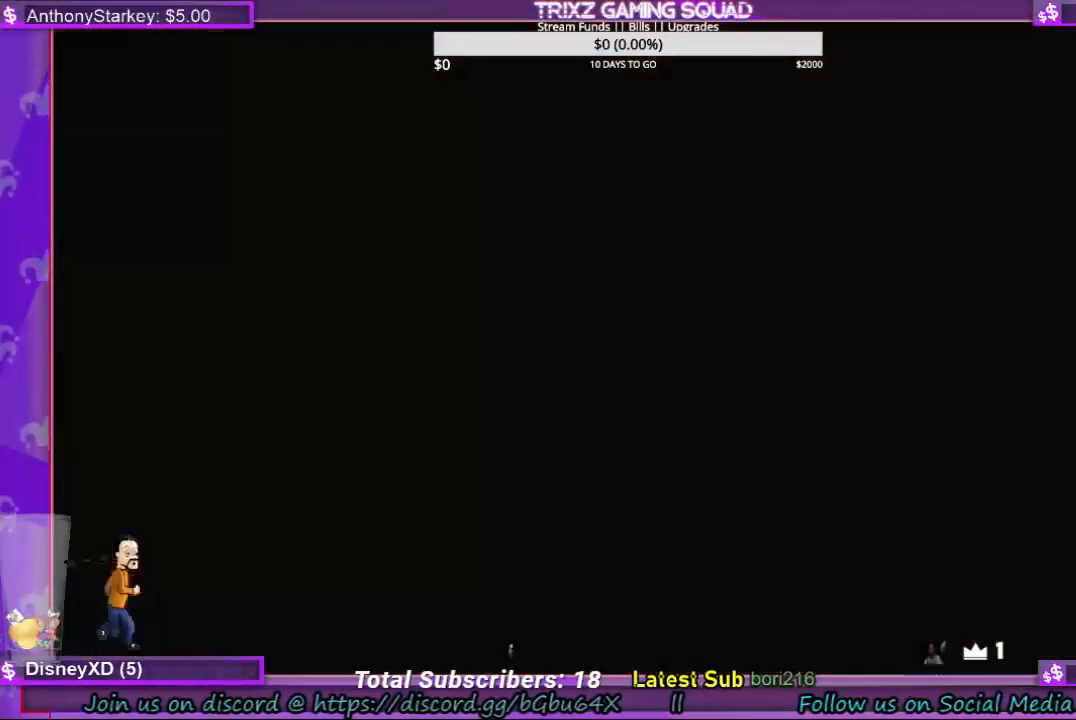
{"keys": [], "mouse": [], "events": []}
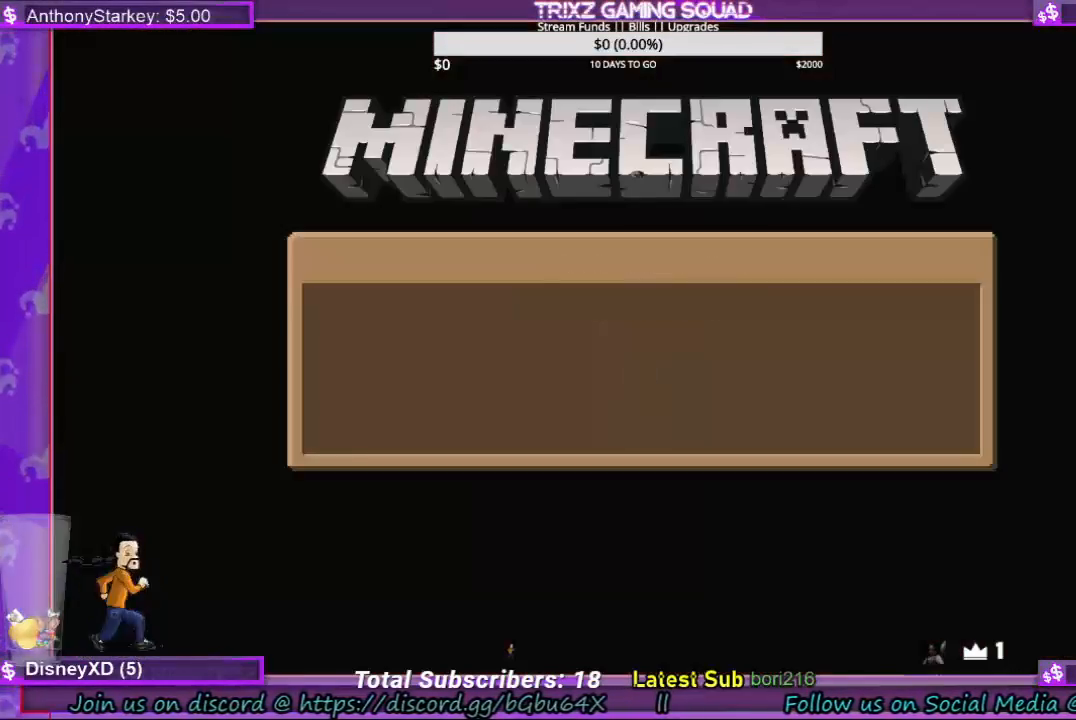
{"keys": [], "mouse": [], "events": []}
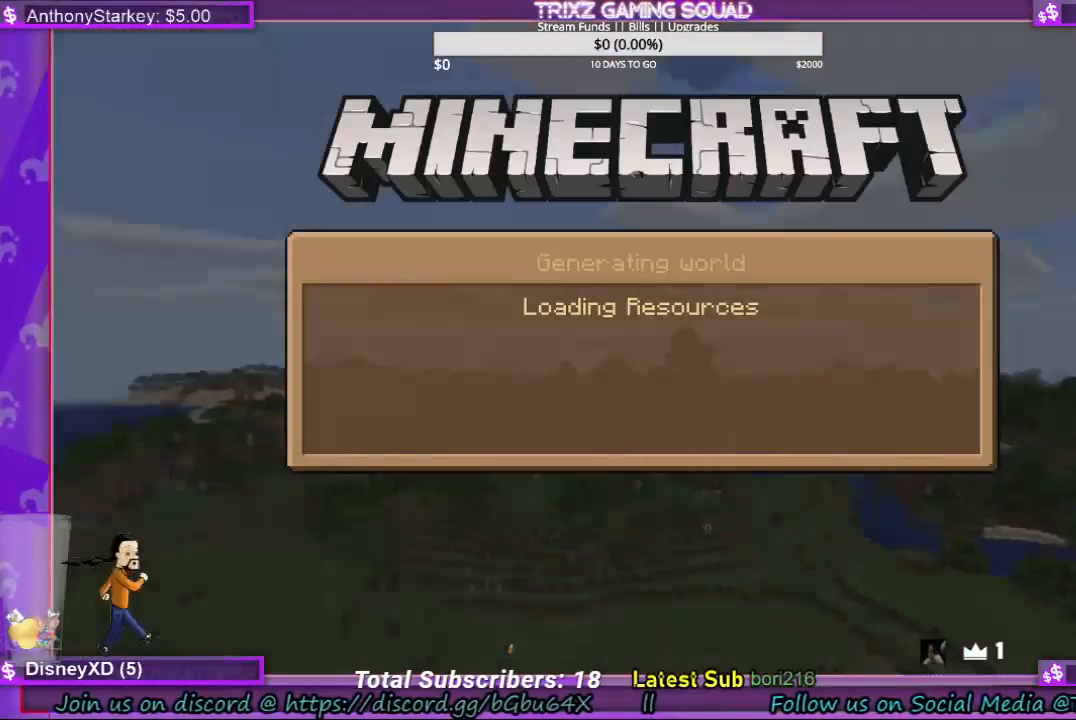
{"keys": [], "mouse": [], "events": []}
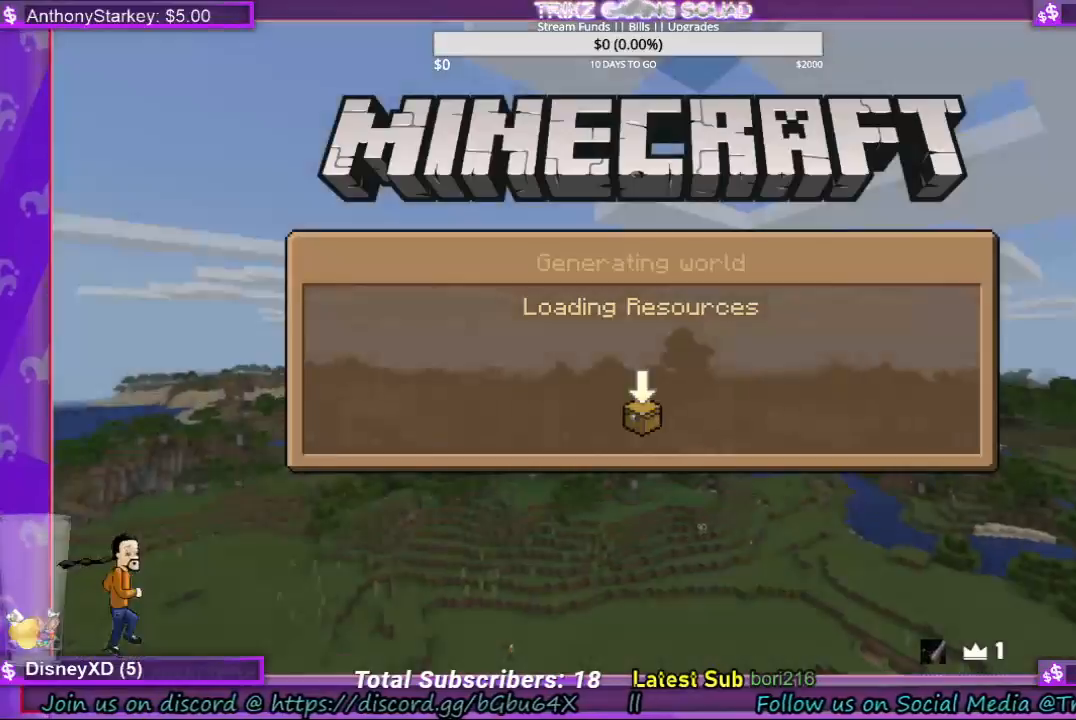
{"keys": [], "mouse": [], "events": []}
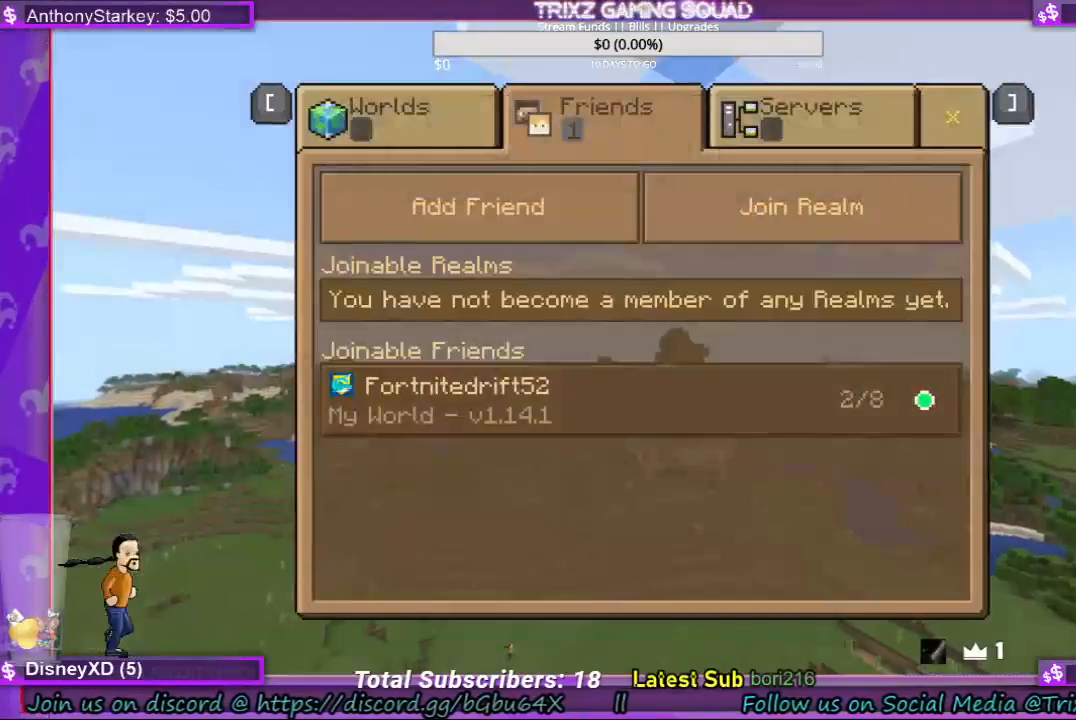
{"keys": [], "mouse": [], "events": [[300, "mouse_left", "down"], [400, "mouse_left", "up"]]}